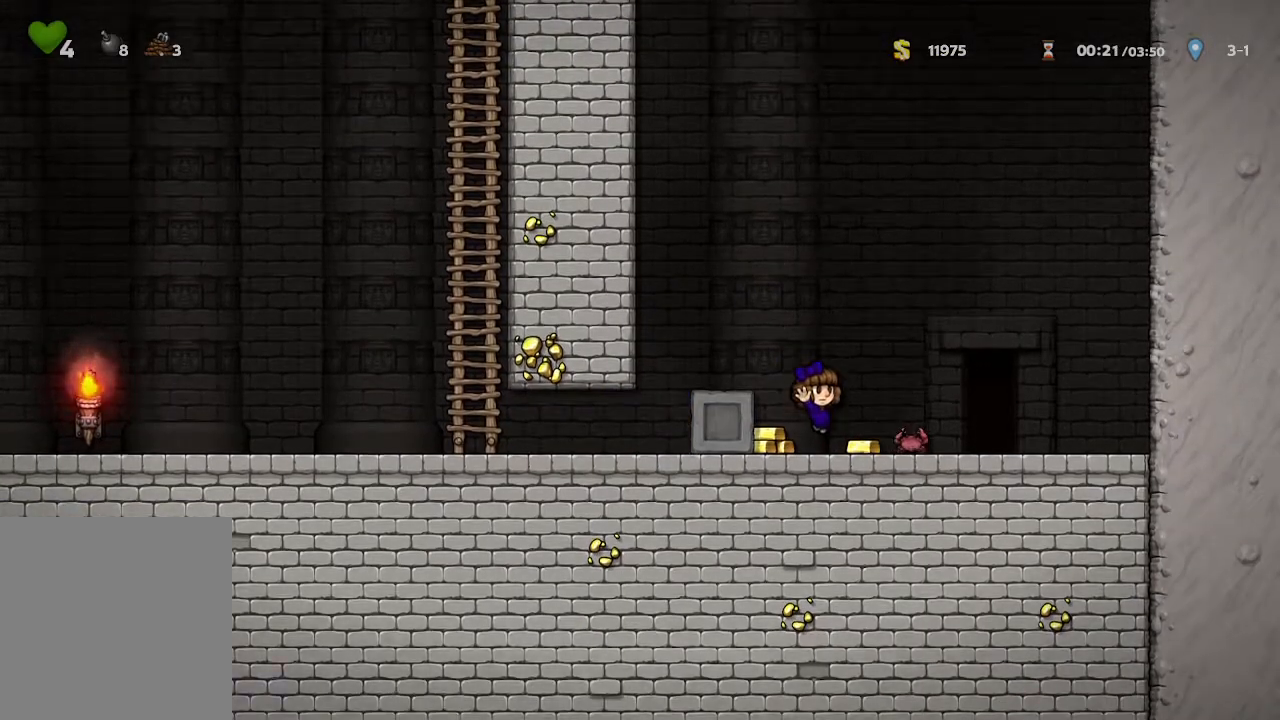
Gameplay with a controller (Xbox layout); each line is a JSON object with the inputs held at the frame after it. "events" lists button and stick changes between this image and that frame as [ms after this image, input, new state], when the widget could be followed in between. Not read: SHARE.
{"buttons": [], "left_stick": "right", "right_stick": "center", "events": [[33, "left_stick", "up-left"], [67, "B", "up"], [150, "left_stick", "center"], [200, "left_stick", "right"]]}
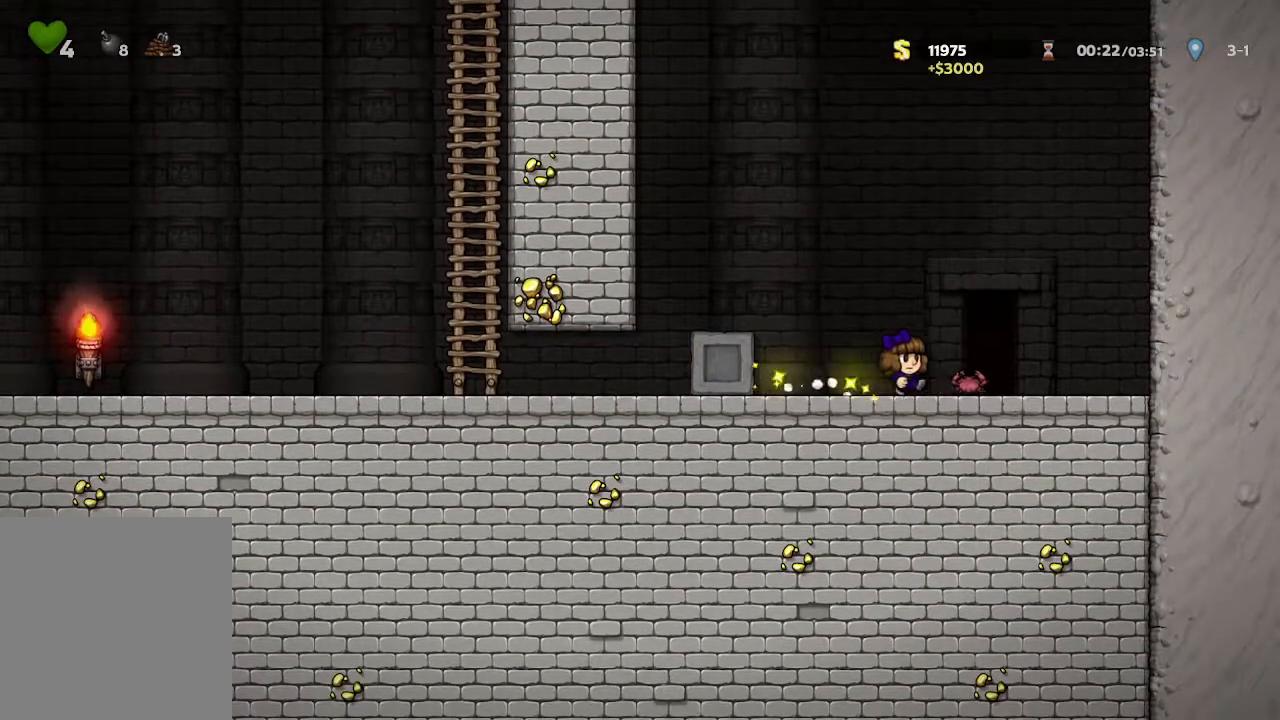
{"buttons": [], "left_stick": "center", "right_stick": "center", "events": [[117, "left_stick", "center"], [200, "R1", "down"], [333, "R1", "up"]]}
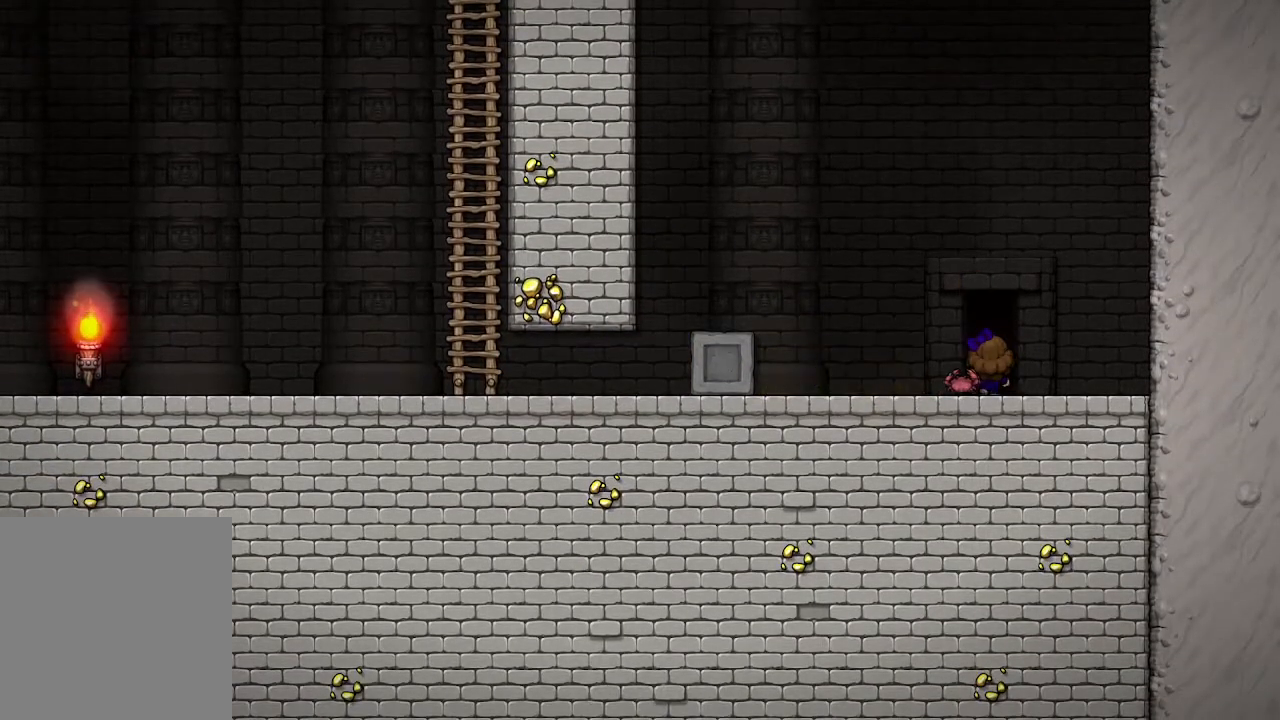
{"buttons": [], "left_stick": "center", "right_stick": "center", "events": []}
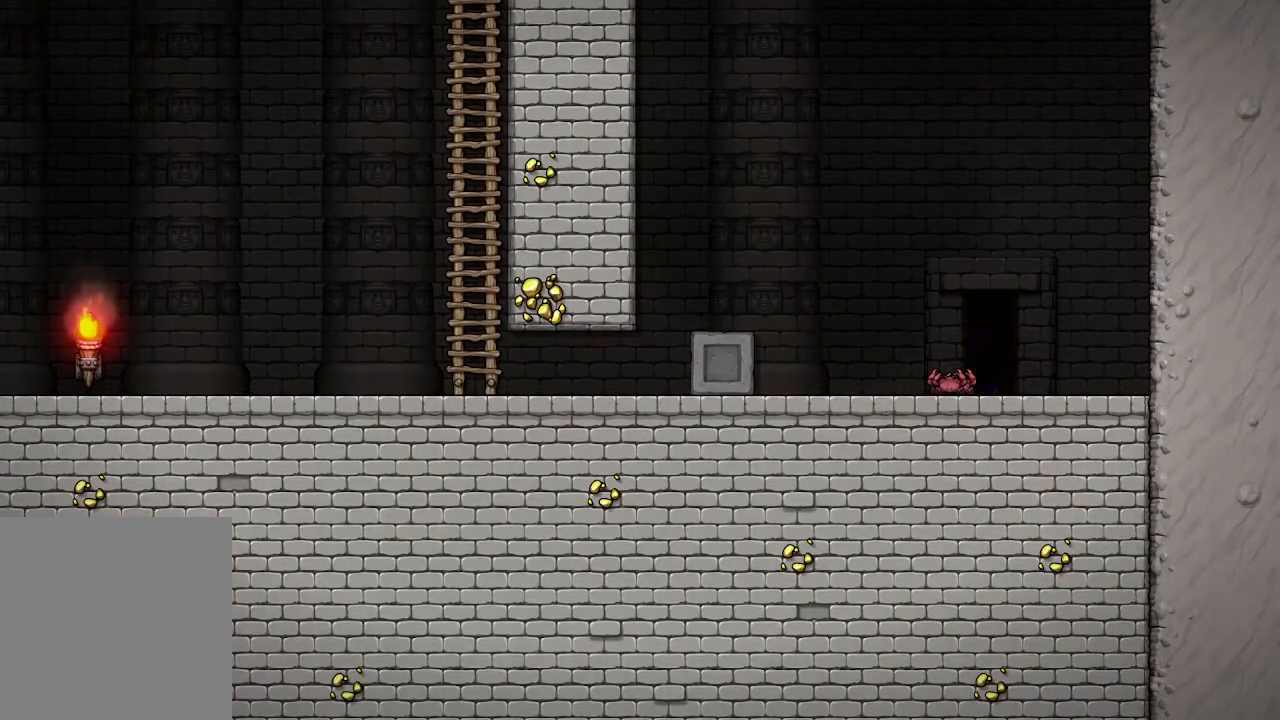
{"buttons": ["A"], "left_stick": "center", "right_stick": "center", "events": [[33, "A", "down"]]}
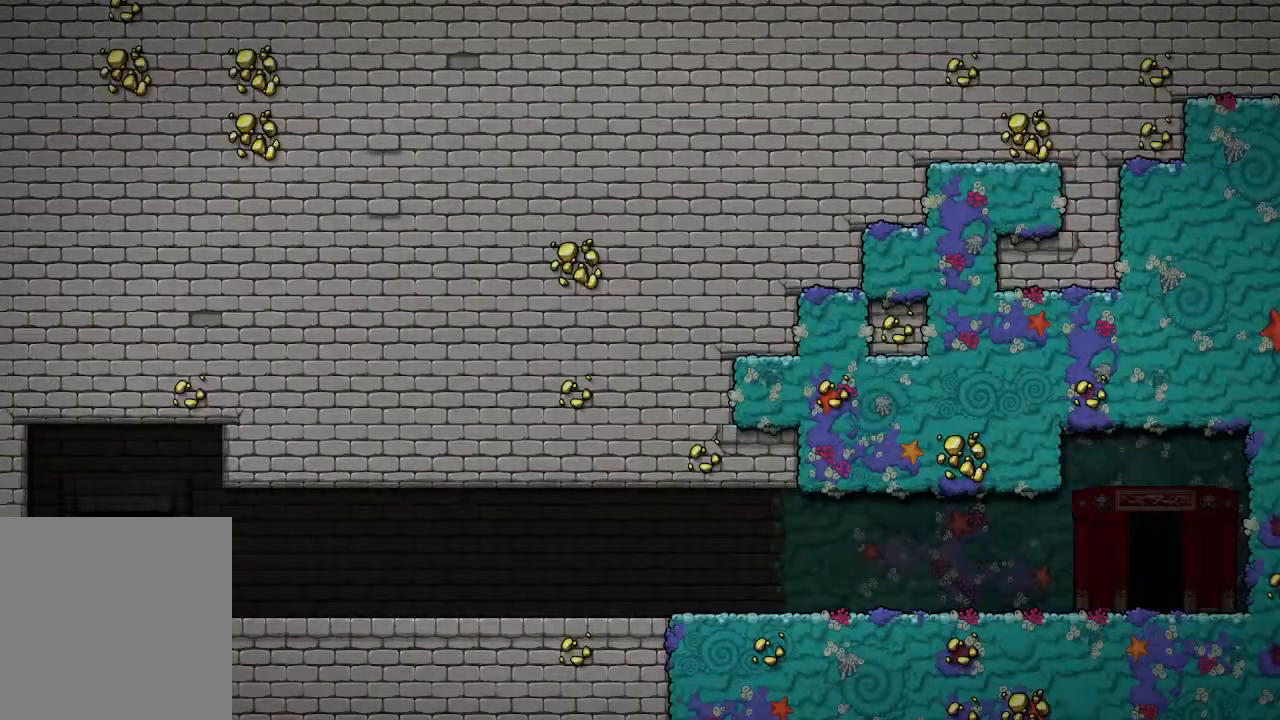
{"buttons": [], "left_stick": "center", "right_stick": "center", "events": [[350, "A", "up"]]}
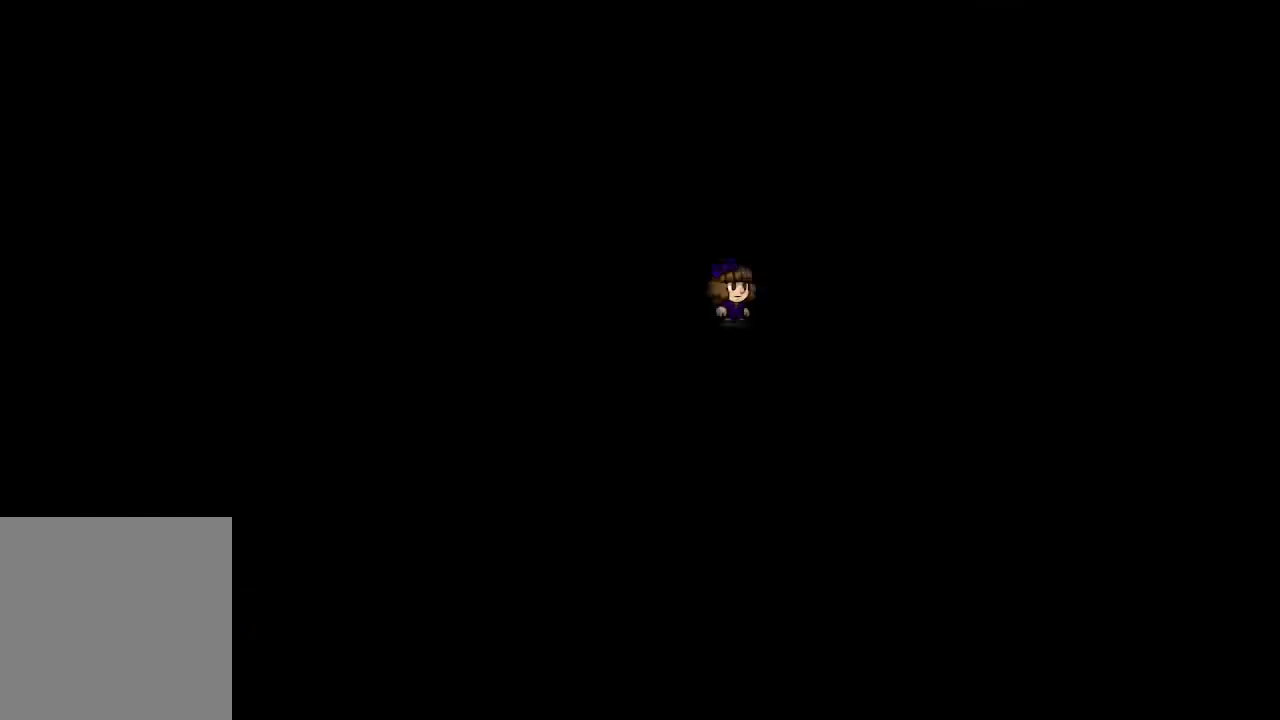
{"buttons": [], "left_stick": "up-left", "right_stick": "center", "events": [[483, "left_stick", "up-left"]]}
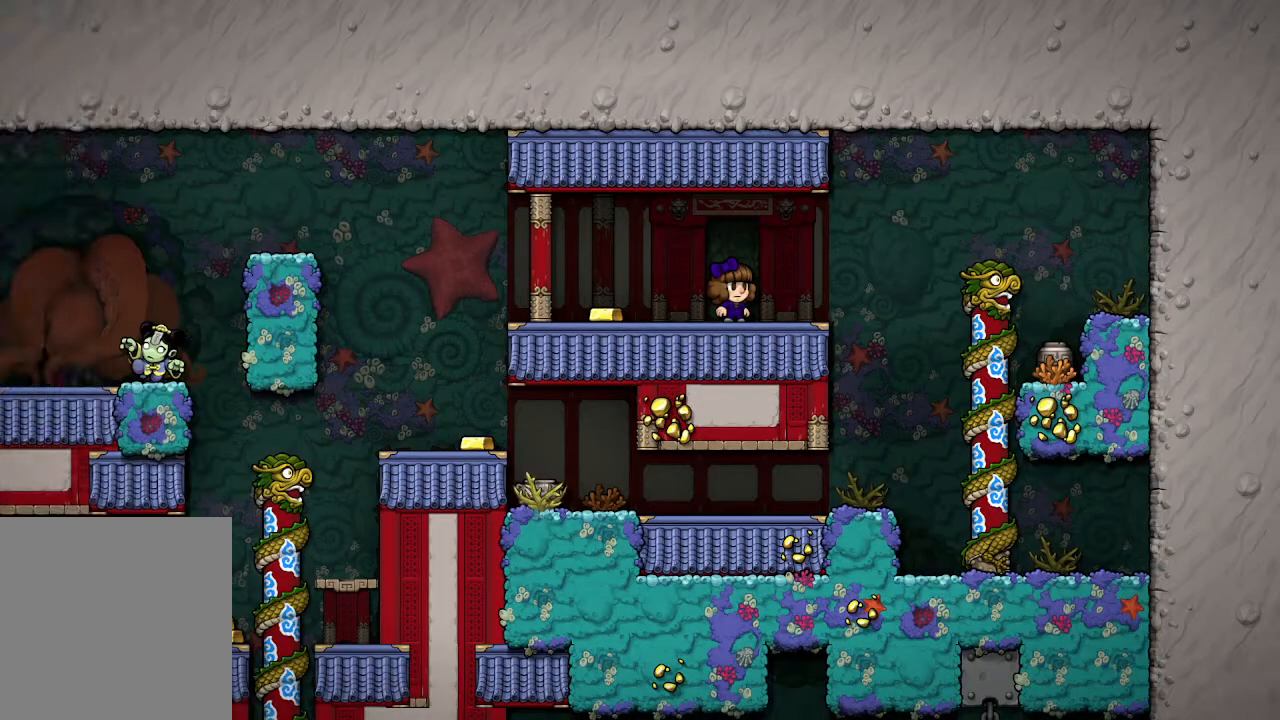
{"buttons": [], "left_stick": "up-left", "right_stick": "center", "events": []}
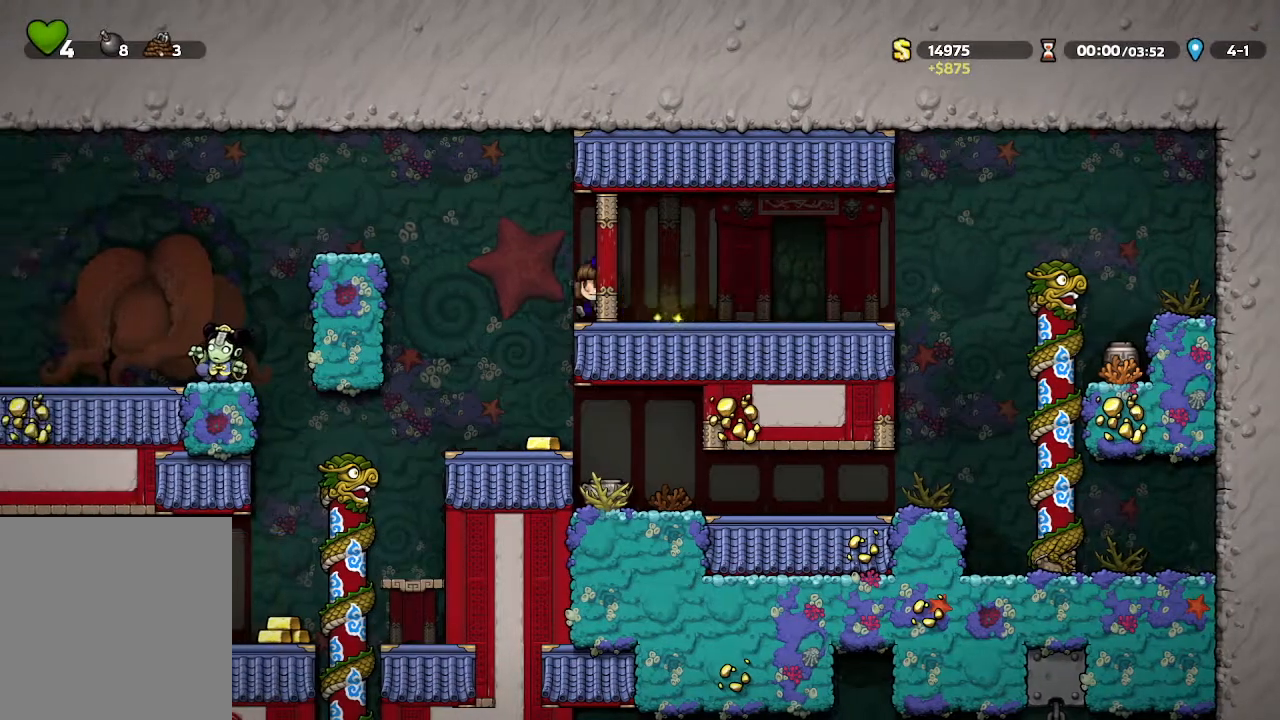
{"buttons": [], "left_stick": "center", "right_stick": "center", "events": [[50, "left_stick", "center"]]}
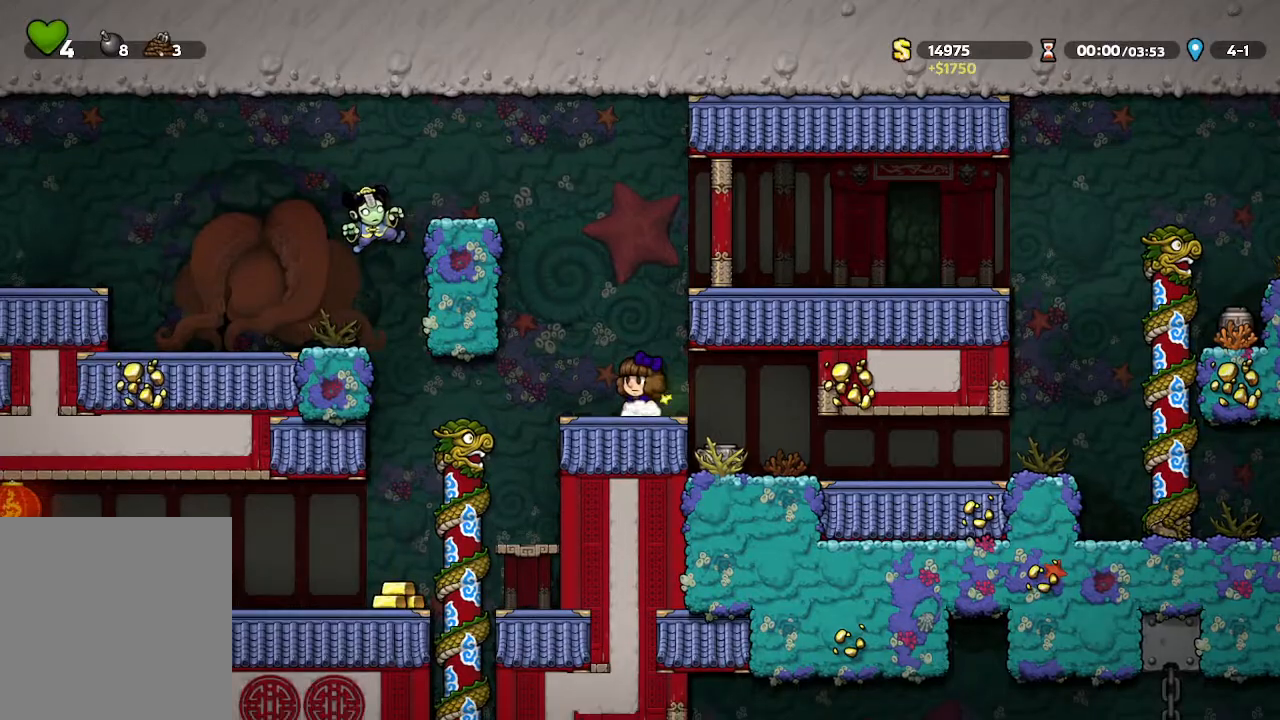
{"buttons": [], "left_stick": "center", "right_stick": "center", "events": []}
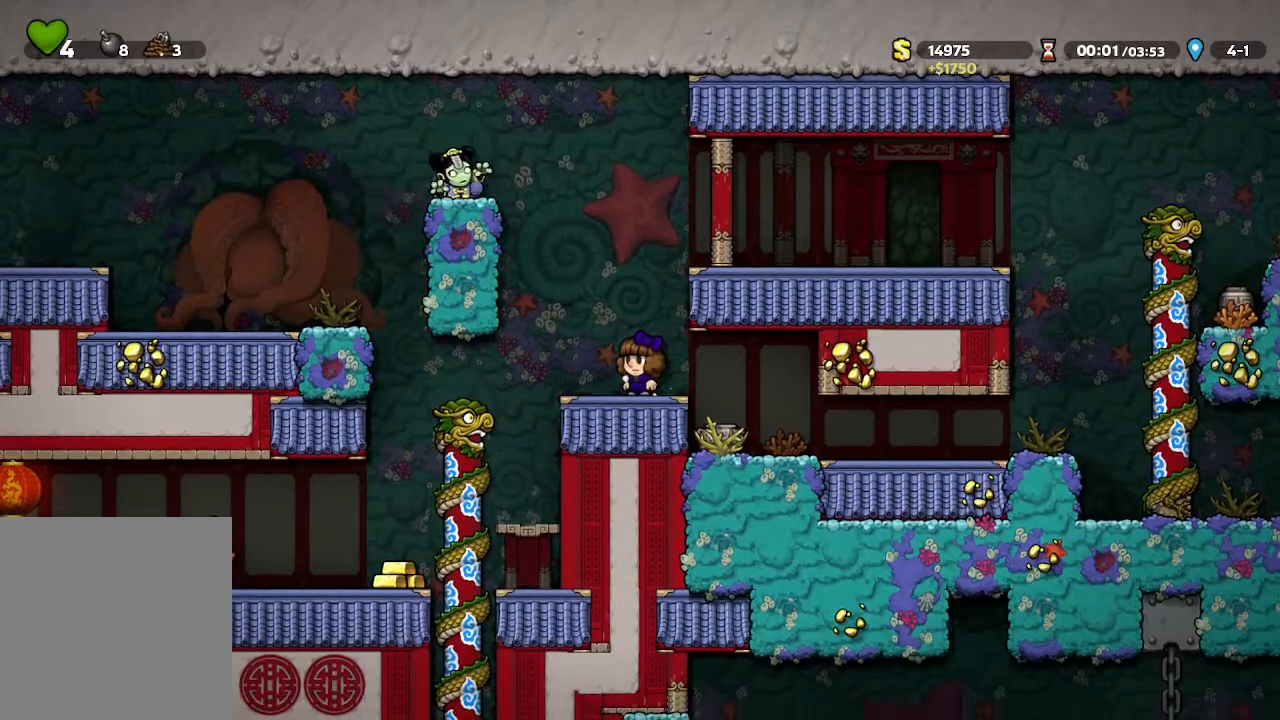
{"buttons": [], "left_stick": "up-left", "right_stick": "center", "events": [[150, "left_stick", "up-left"]]}
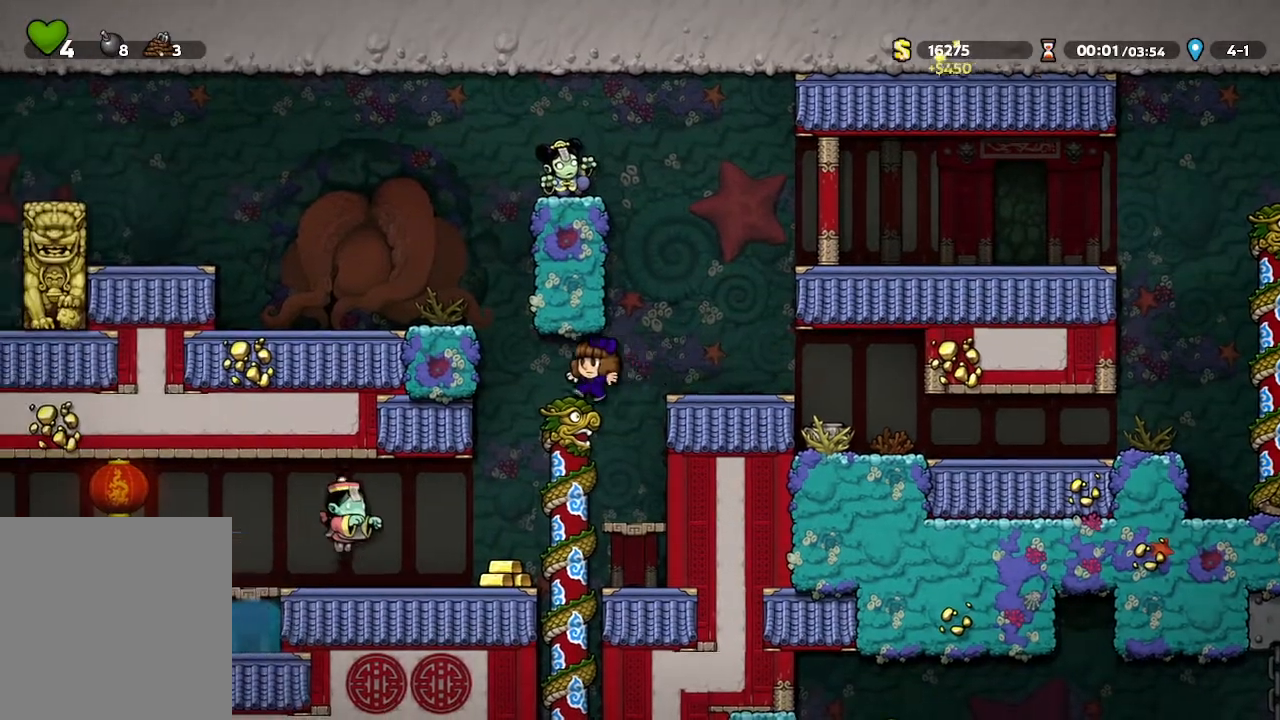
{"buttons": [], "left_stick": "down", "right_stick": "center", "events": [[217, "left_stick", "center"], [300, "left_stick", "down"]]}
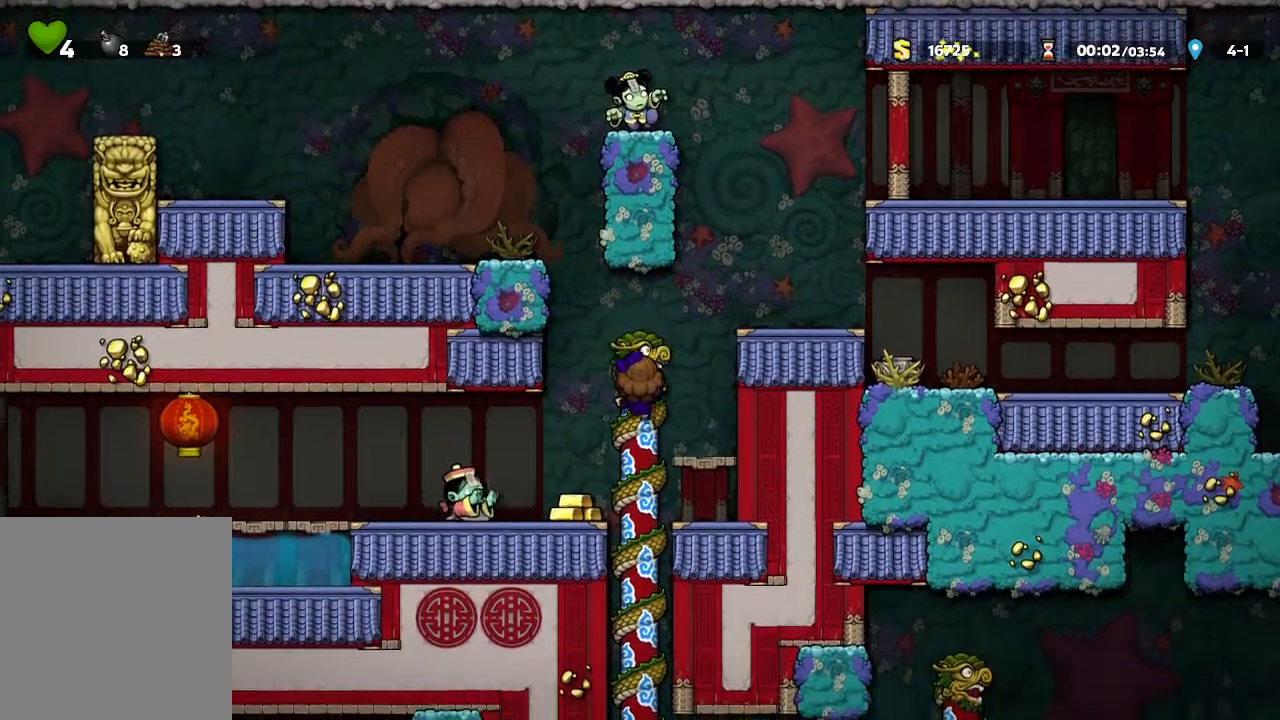
{"buttons": [], "left_stick": "down", "right_stick": "center", "events": []}
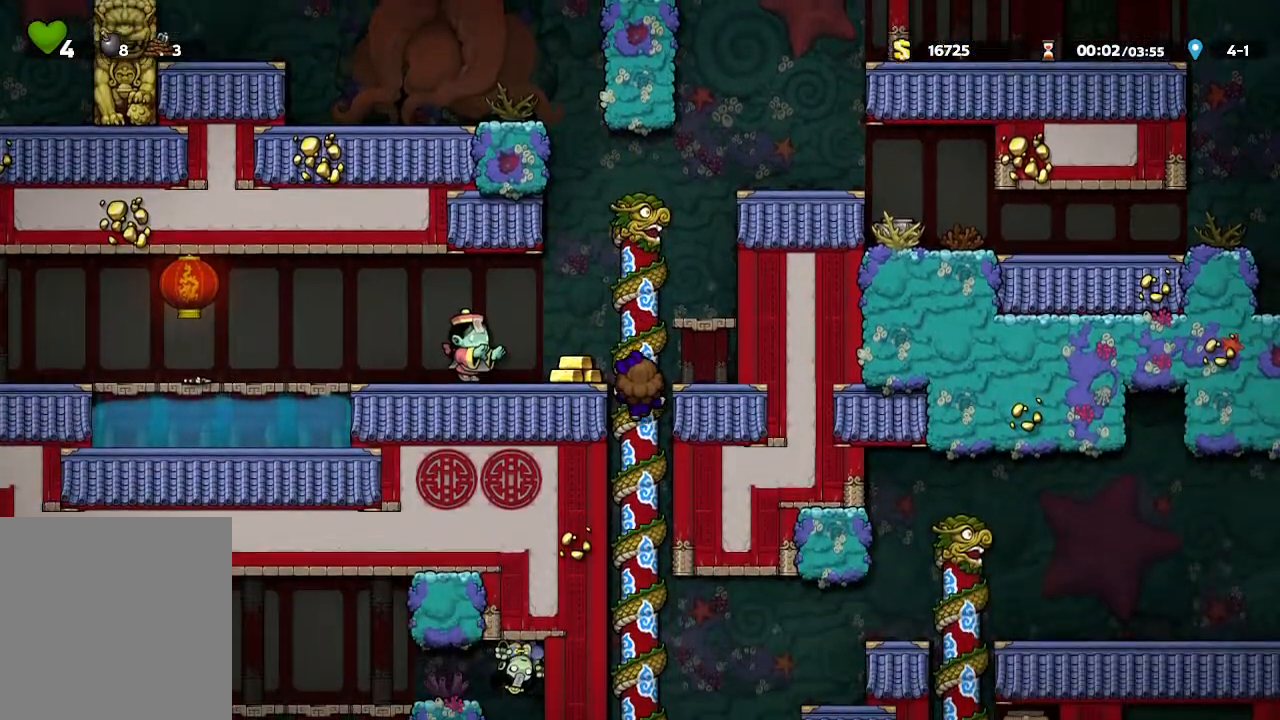
{"buttons": [], "left_stick": "down", "right_stick": "center", "events": []}
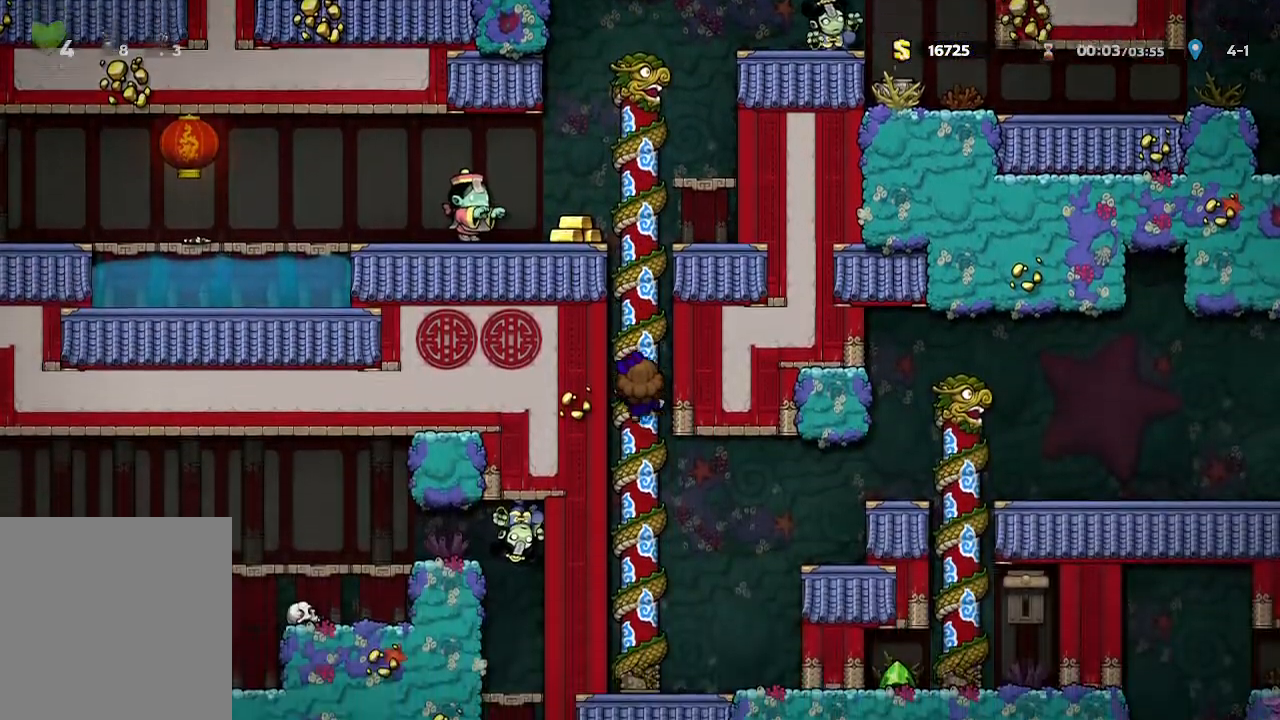
{"buttons": [], "left_stick": "down", "right_stick": "center", "events": []}
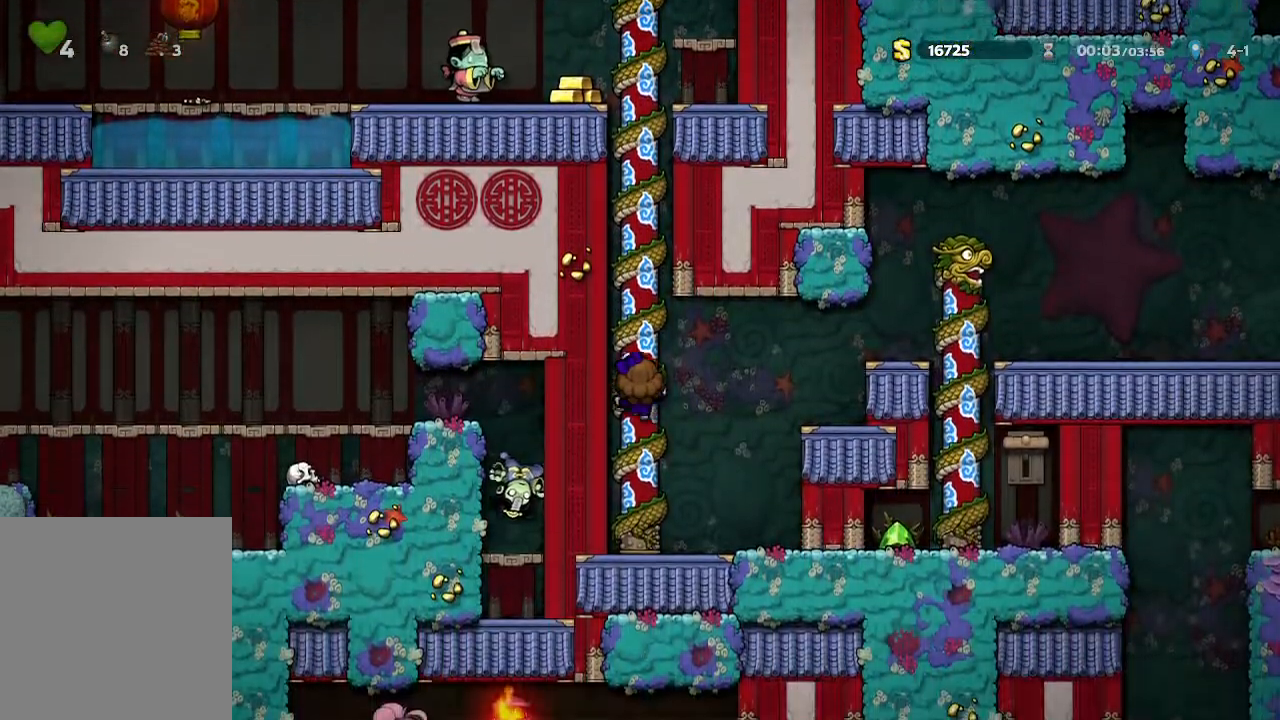
{"buttons": [], "left_stick": "down", "right_stick": "center", "events": [[117, "B", "down"], [250, "B", "up"]]}
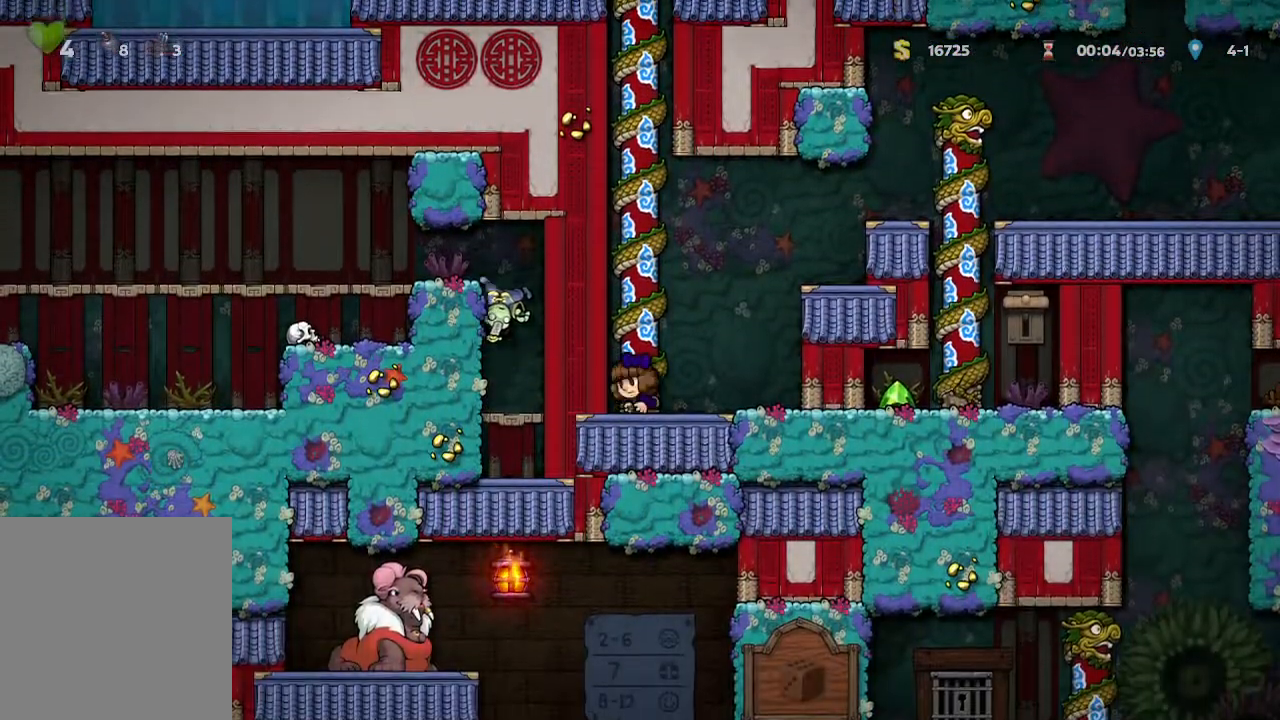
{"buttons": [], "left_stick": "center", "right_stick": "center", "events": [[117, "left_stick", "right"], [500, "left_stick", "center"]]}
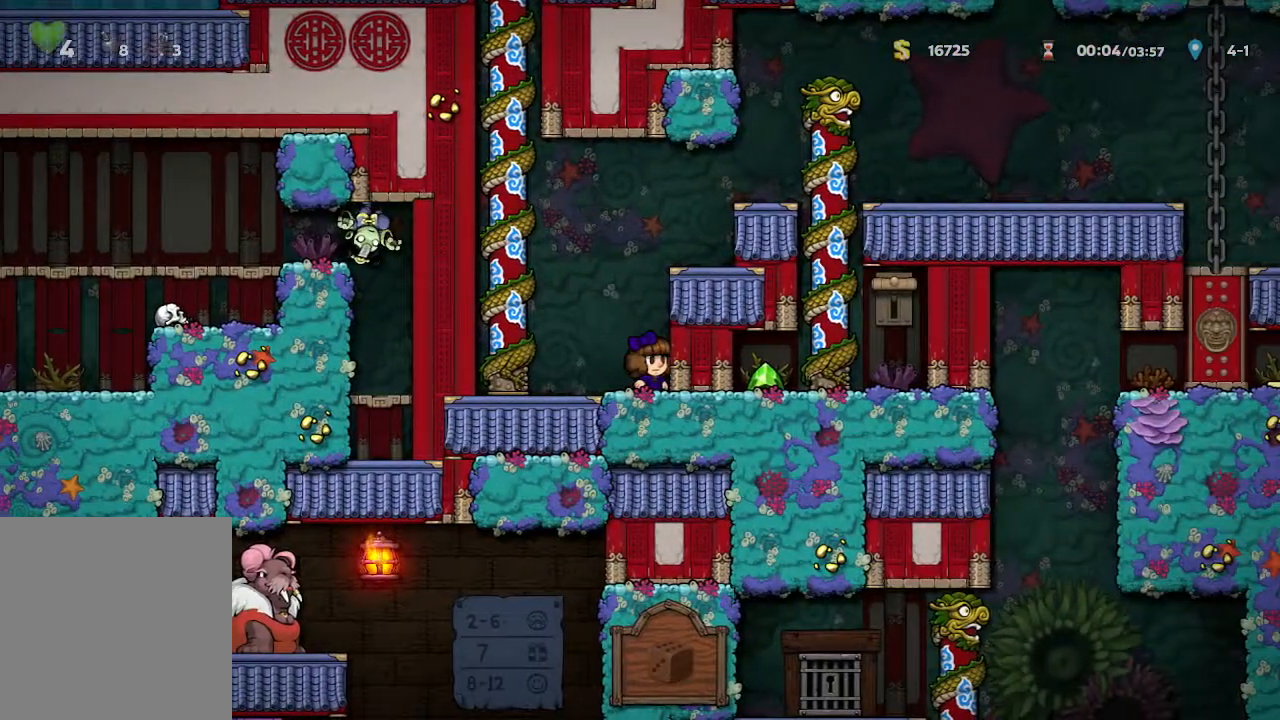
{"buttons": [], "left_stick": "center", "right_stick": "center", "events": [[83, "A", "down"], [400, "A", "up"]]}
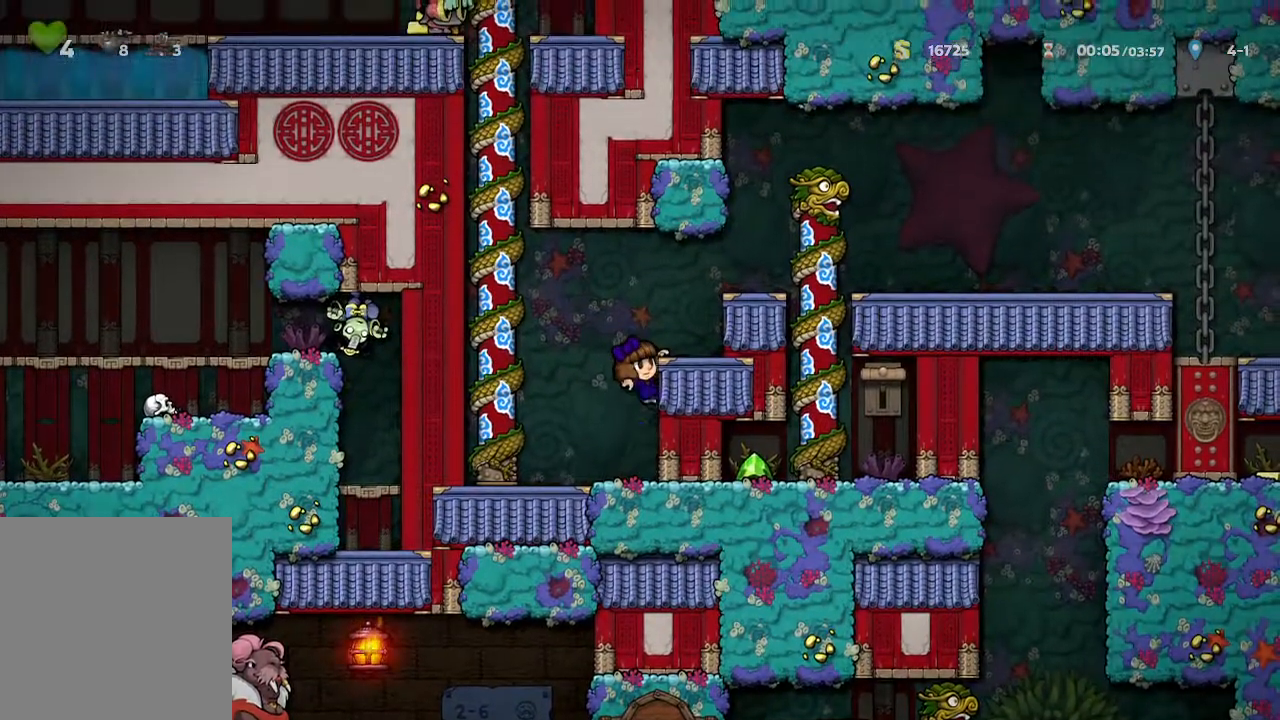
{"buttons": [], "left_stick": "right", "right_stick": "center", "events": [[150, "A", "down"], [317, "left_stick", "right"], [383, "A", "up"]]}
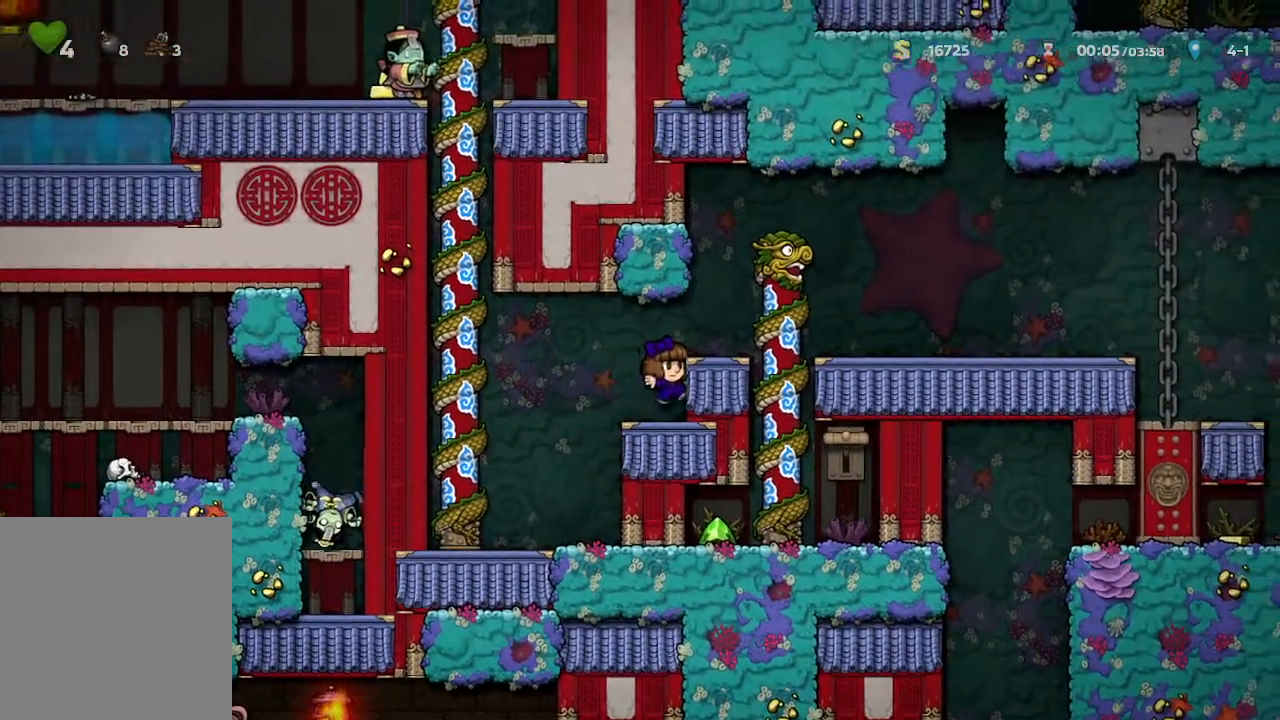
{"buttons": ["B"], "left_stick": "right", "right_stick": "center", "events": [[33, "B", "down"], [67, "left_stick", "center"], [267, "A", "down"], [367, "A", "up"], [417, "left_stick", "right"]]}
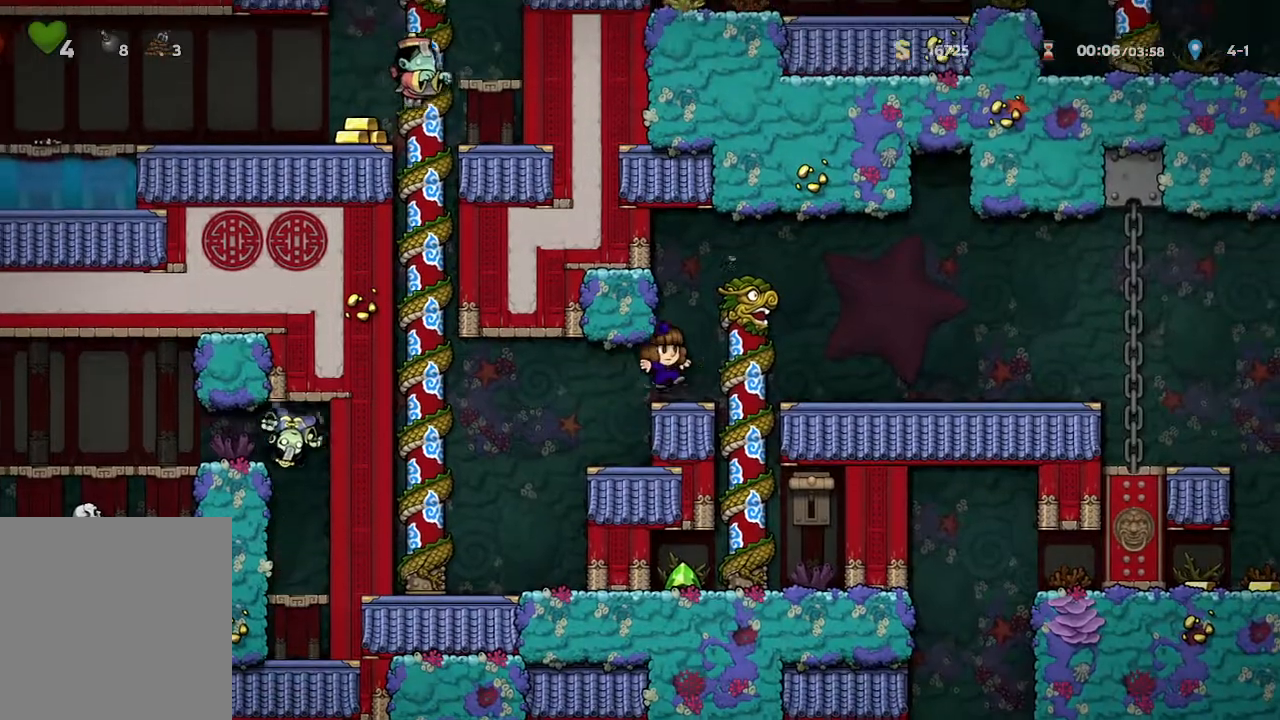
{"buttons": [], "left_stick": "down", "right_stick": "center", "events": [[83, "left_stick", "up-right"], [200, "B", "up"], [250, "left_stick", "down"]]}
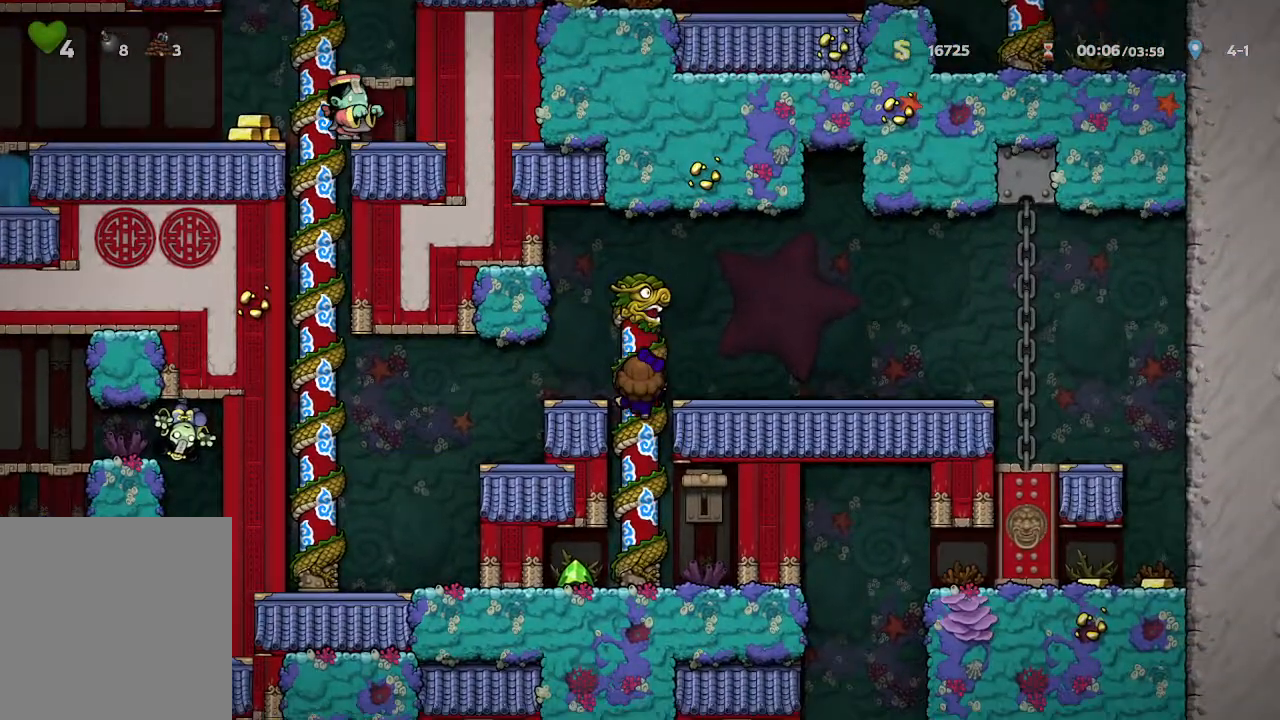
{"buttons": [], "left_stick": "up", "right_stick": "center", "events": [[117, "X", "down"], [283, "X", "up"], [333, "left_stick", "up"]]}
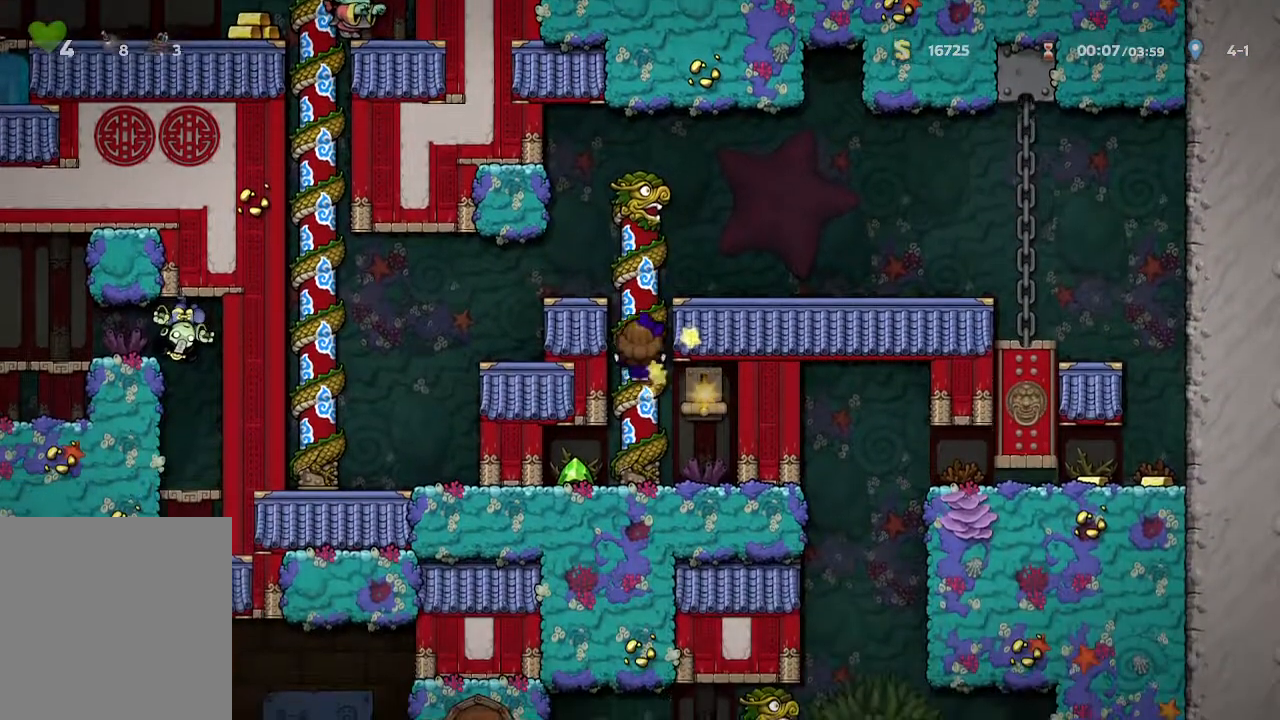
{"buttons": [], "left_stick": "right", "right_stick": "center", "events": [[183, "left_stick", "center"], [233, "A", "down"], [400, "A", "up"], [433, "left_stick", "right"]]}
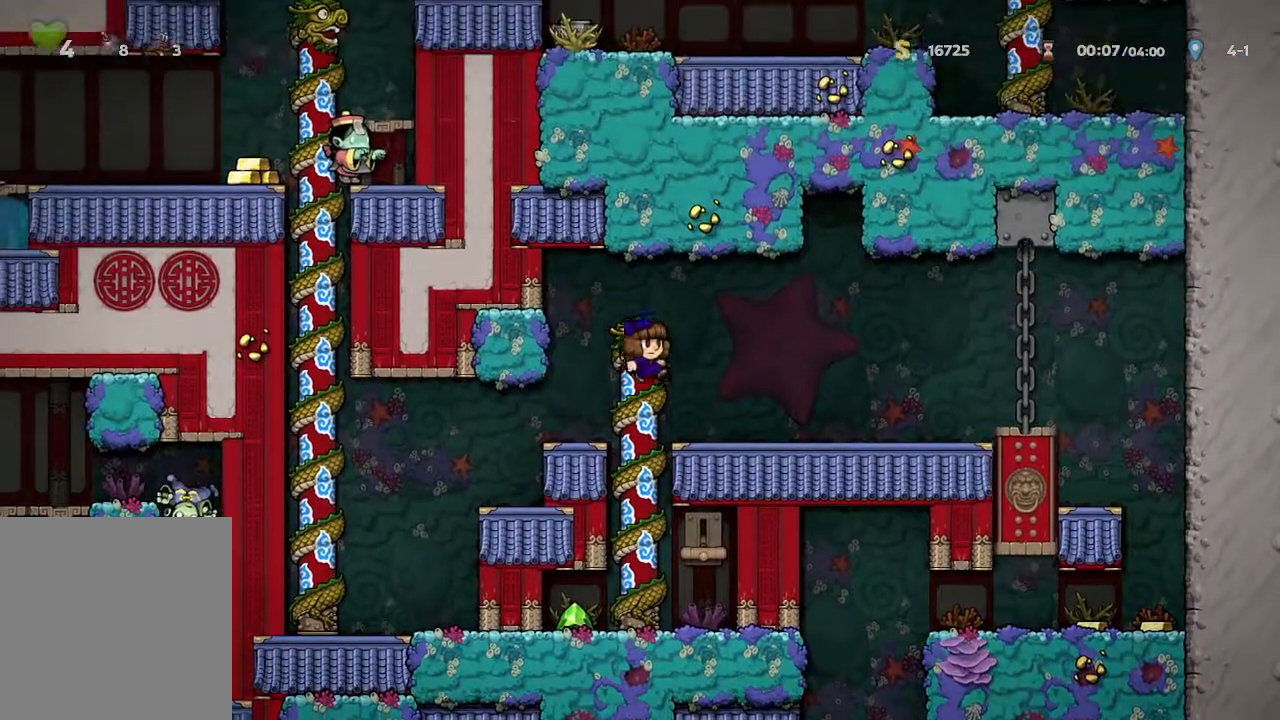
{"buttons": [], "left_stick": "right", "right_stick": "center", "events": []}
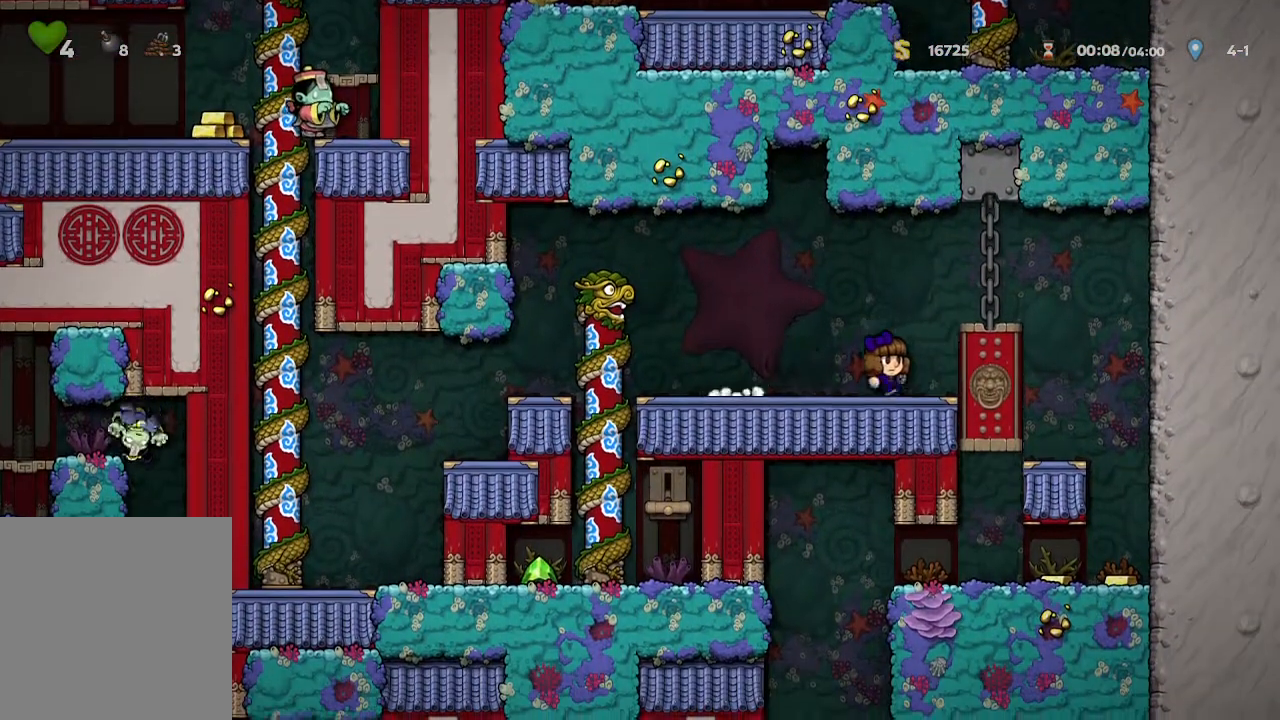
{"buttons": [], "left_stick": "center", "right_stick": "center", "events": [[133, "left_stick", "center"]]}
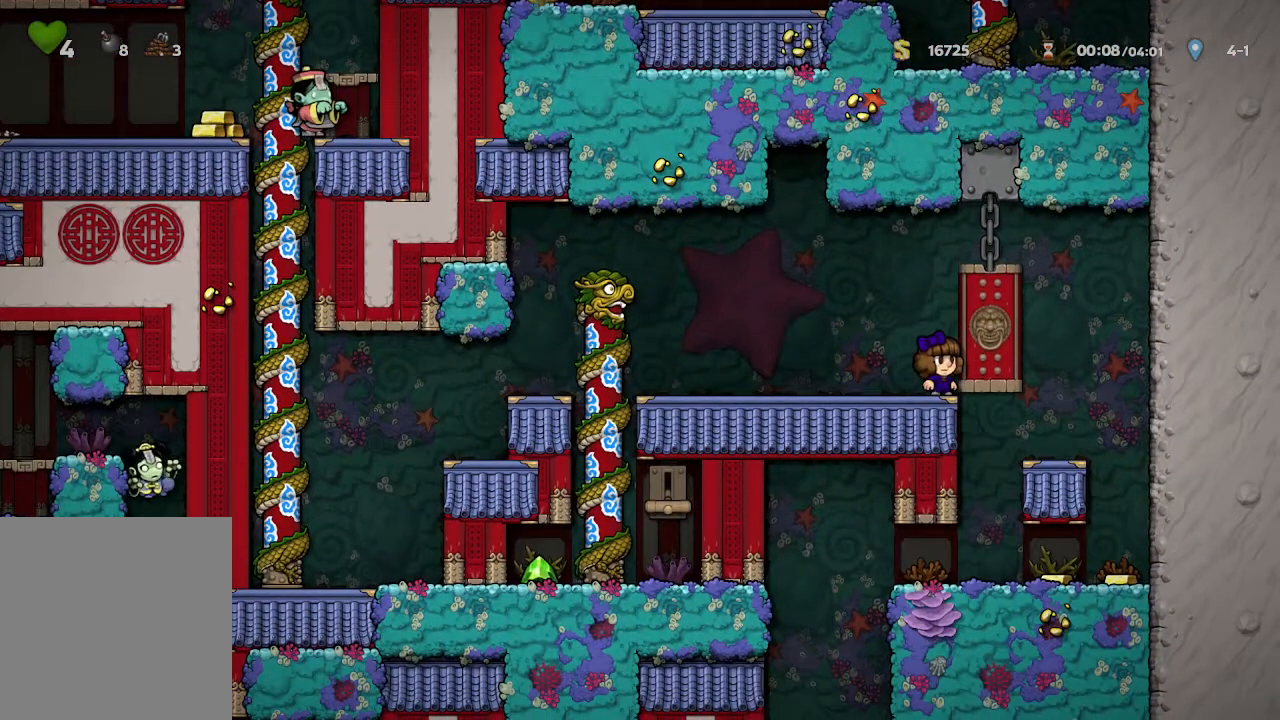
{"buttons": [], "left_stick": "right", "right_stick": "center", "events": [[400, "left_stick", "right"]]}
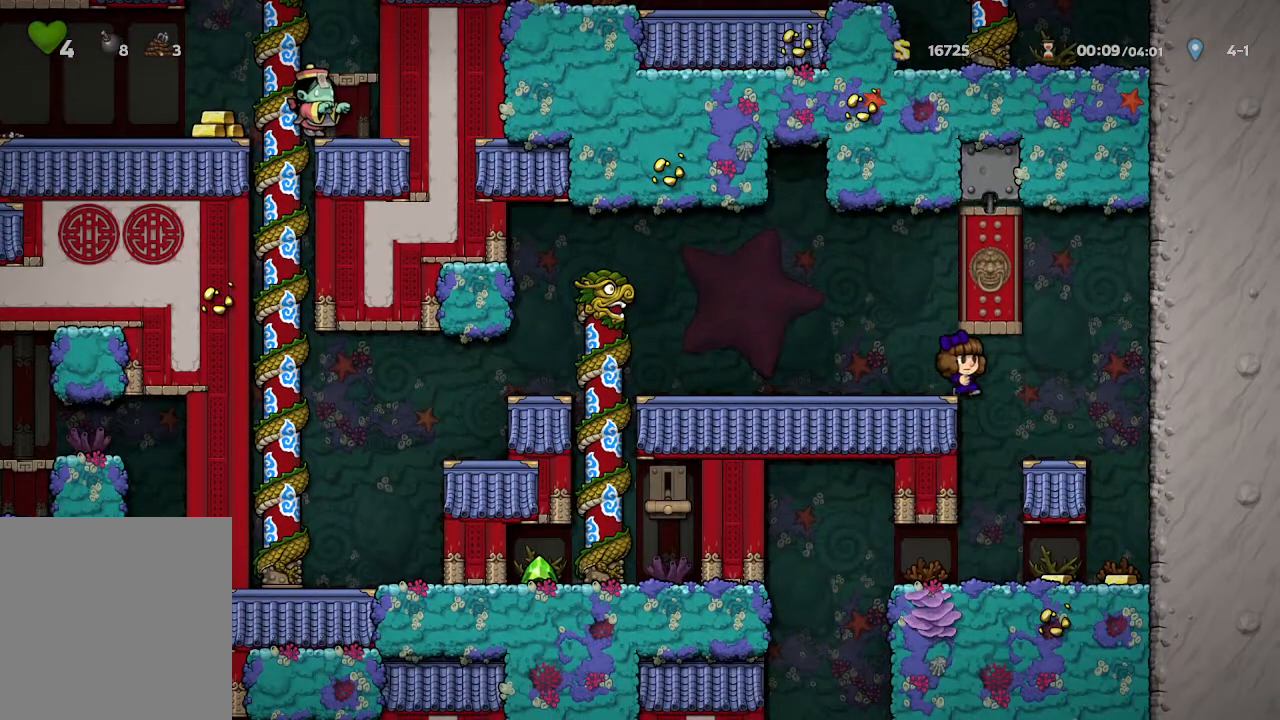
{"buttons": [], "left_stick": "left", "right_stick": "center", "events": [[300, "left_stick", "center"], [450, "left_stick", "left"]]}
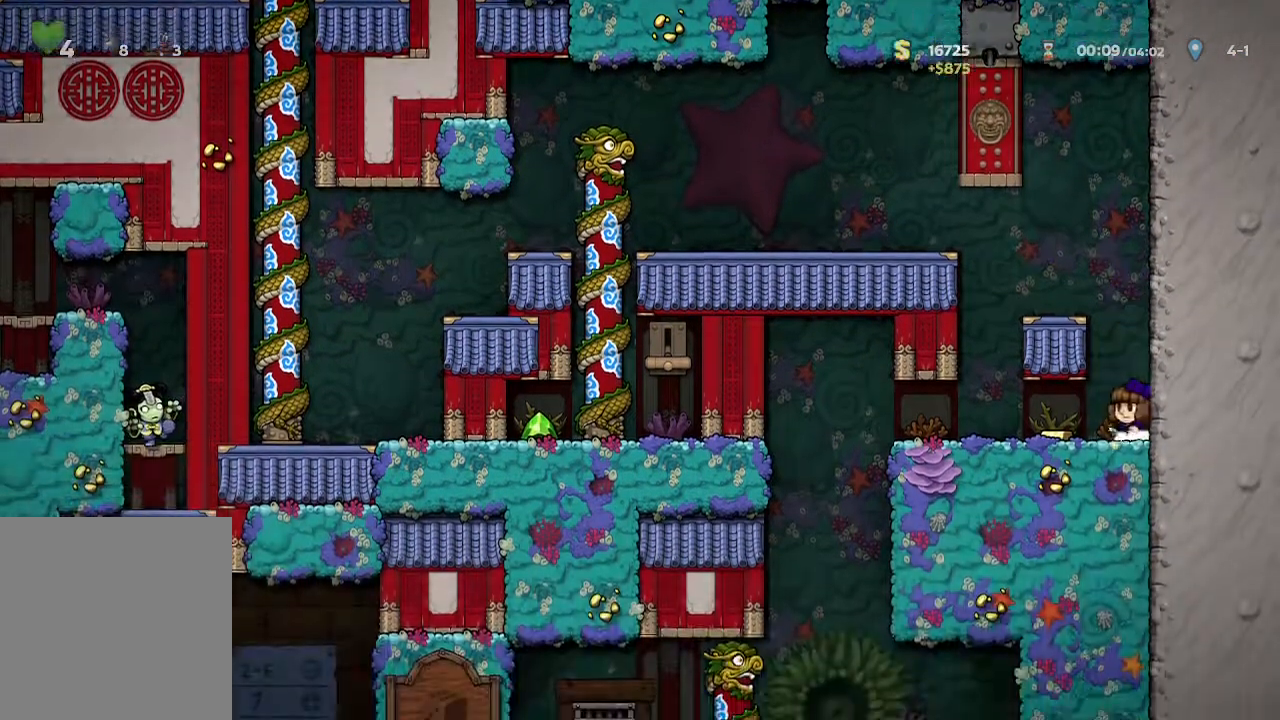
{"buttons": [], "left_stick": "center", "right_stick": "center", "events": [[500, "left_stick", "center"]]}
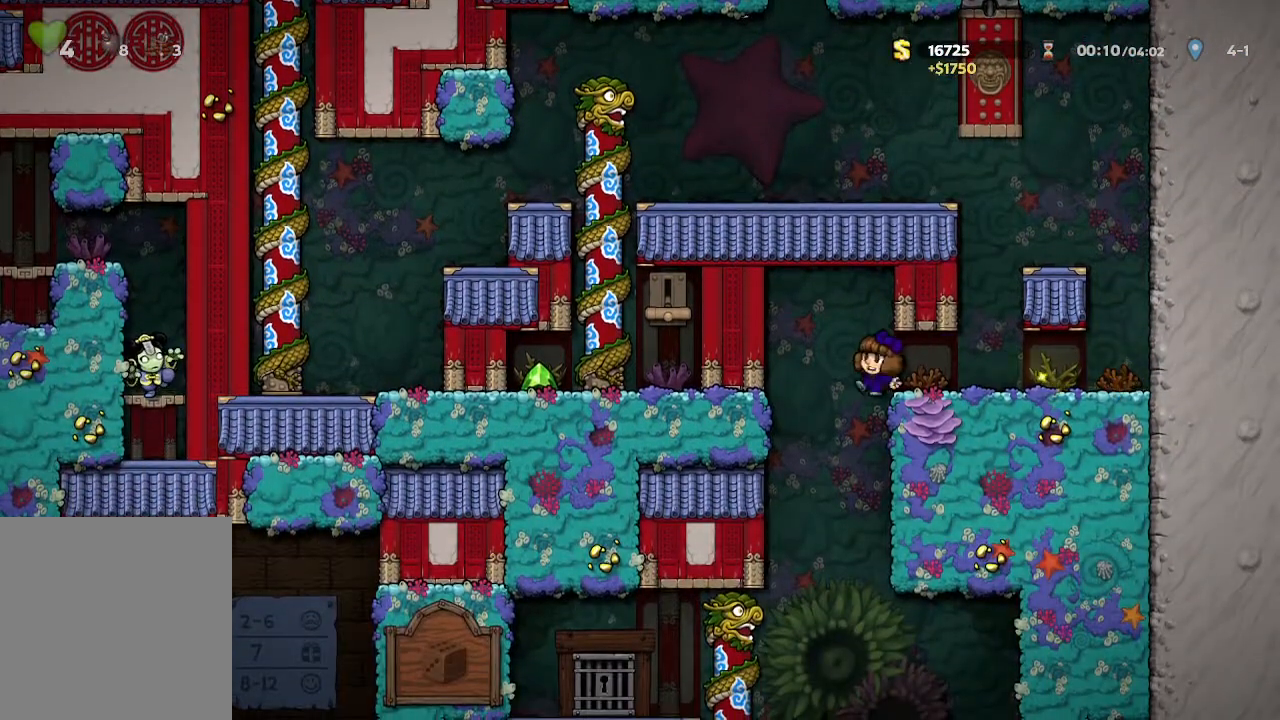
{"buttons": [], "left_stick": "down", "right_stick": "center", "events": [[33, "left_stick", "right"], [300, "left_stick", "center"], [483, "left_stick", "down"]]}
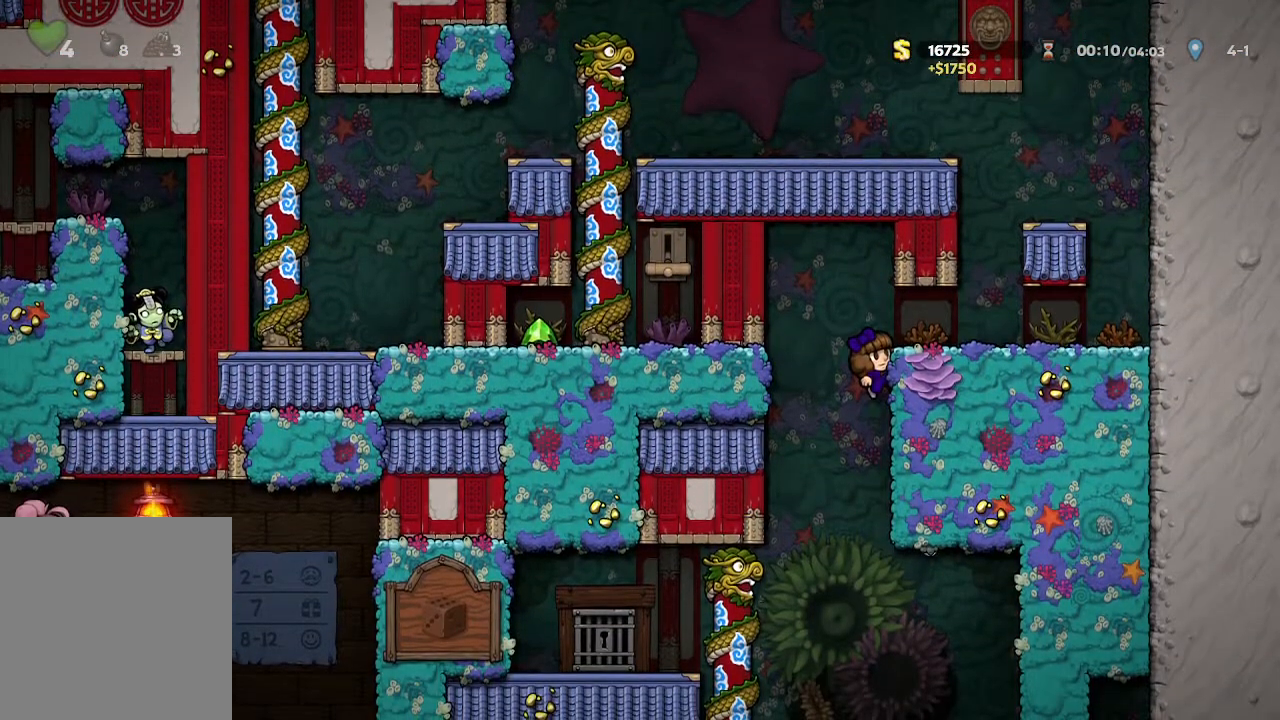
{"buttons": [], "left_stick": "down", "right_stick": "center", "events": []}
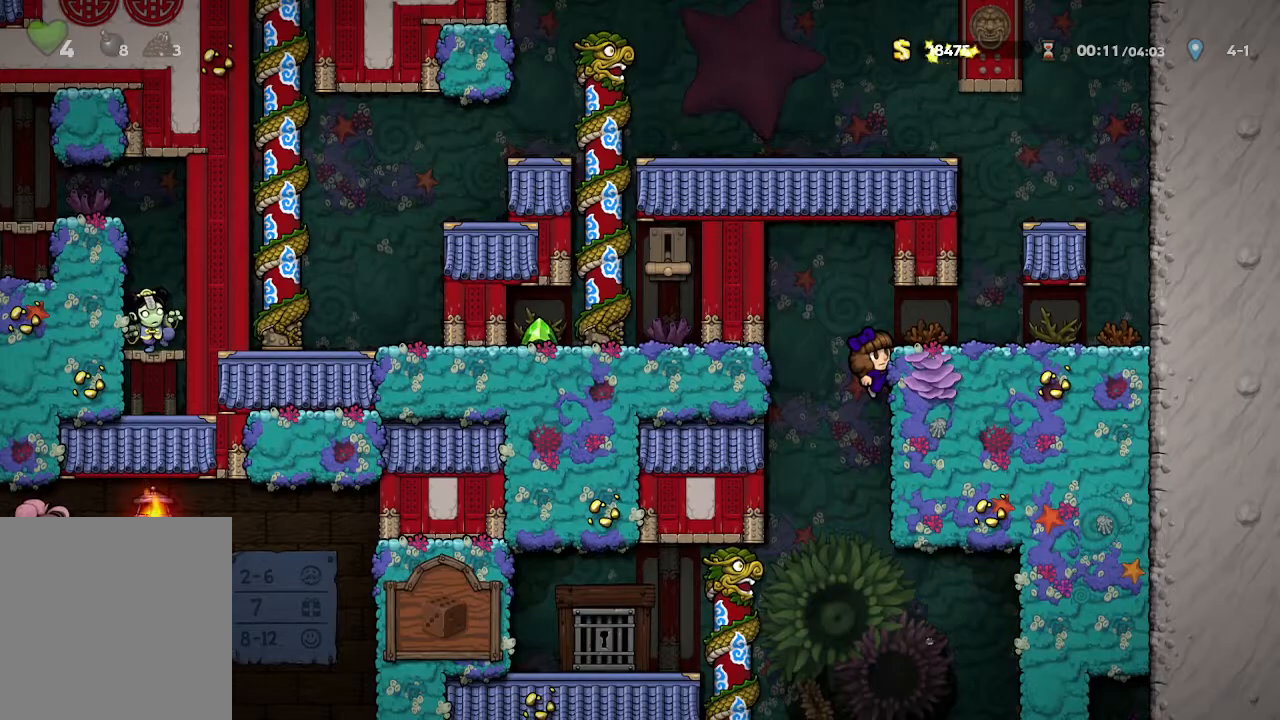
{"buttons": [], "left_stick": "center", "right_stick": "center", "events": [[433, "left_stick", "center"]]}